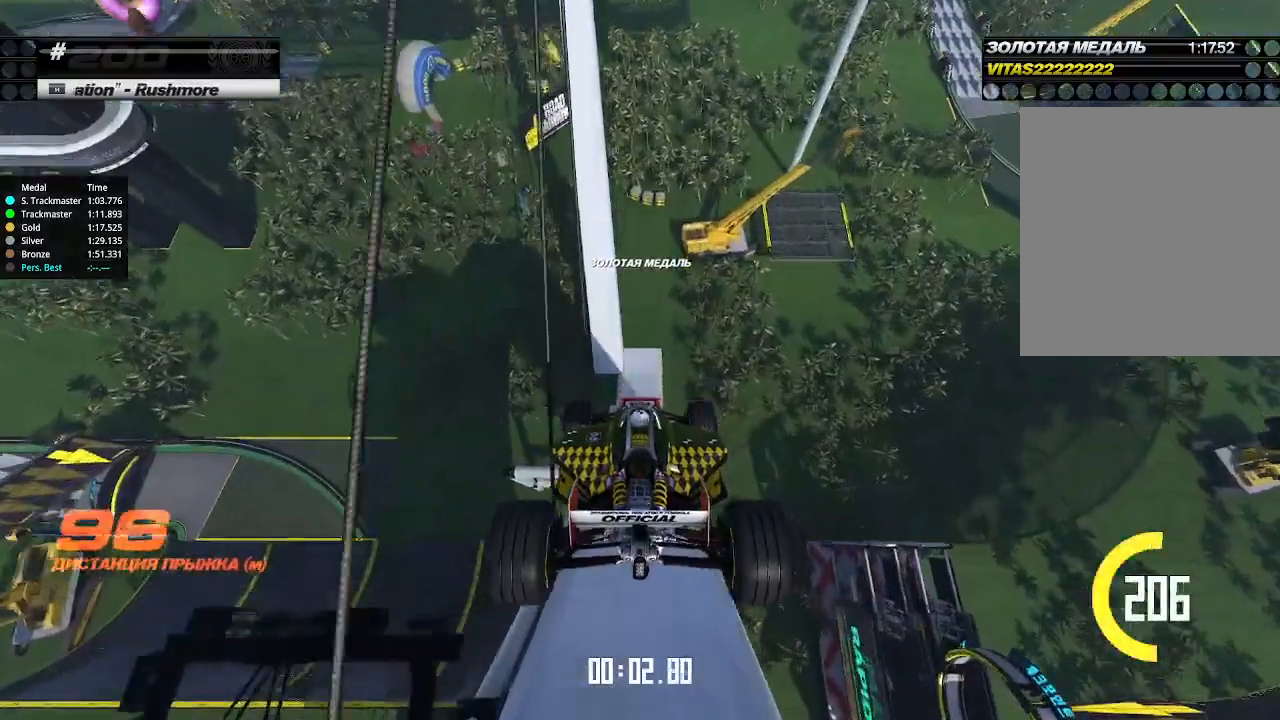
Gameplay with keyboard; each line is a JSON object with the keys held at the frame after it. "events" lists presses ("down") and releases ("up") of "down", "left", "right" and "up" between this image and that frame as [ms after this image, input, new state], when the widget could be followed in between. No other keys are recorded. Mouse input is not recorded.
{"keys": ["up"], "events": []}
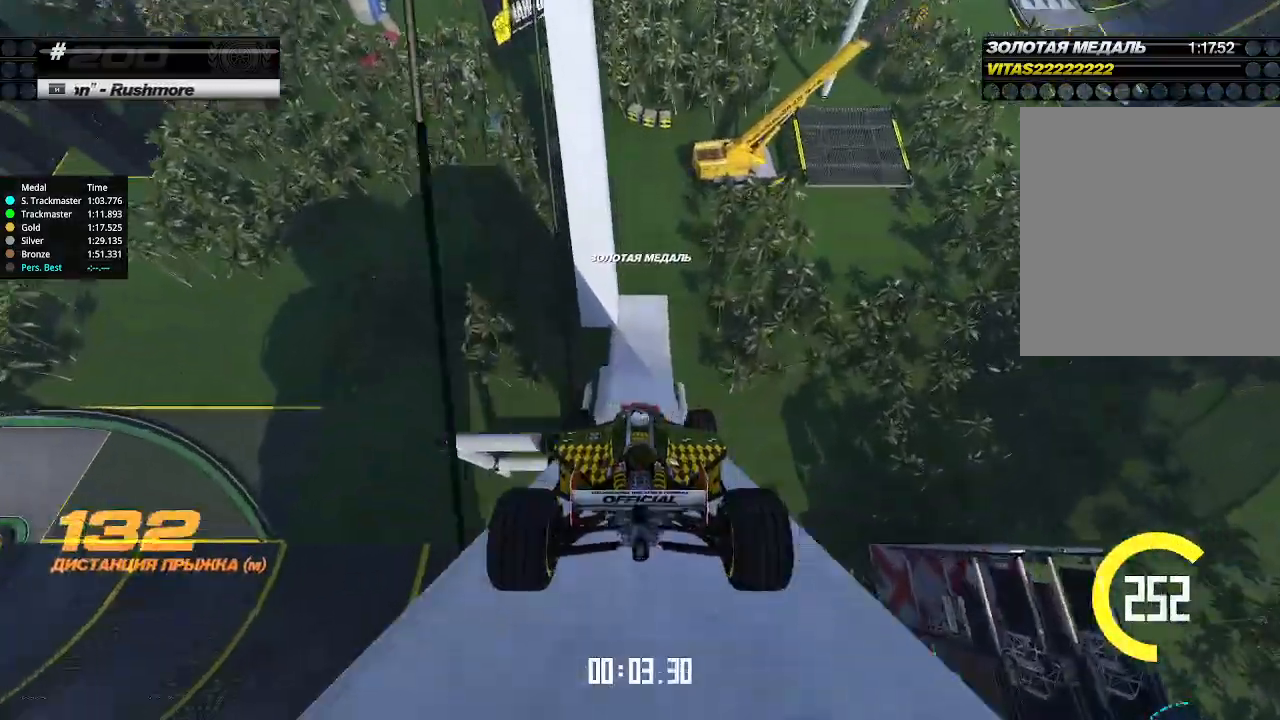
{"keys": ["up"], "events": []}
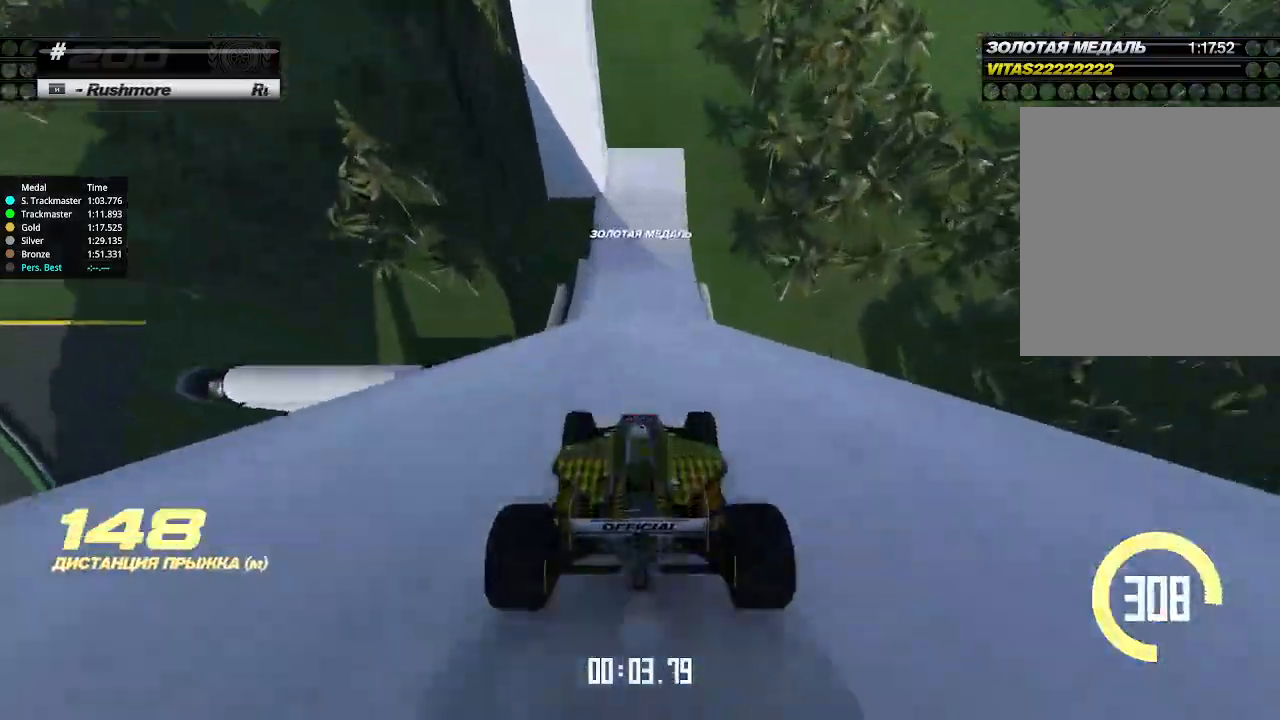
{"keys": ["up"], "events": []}
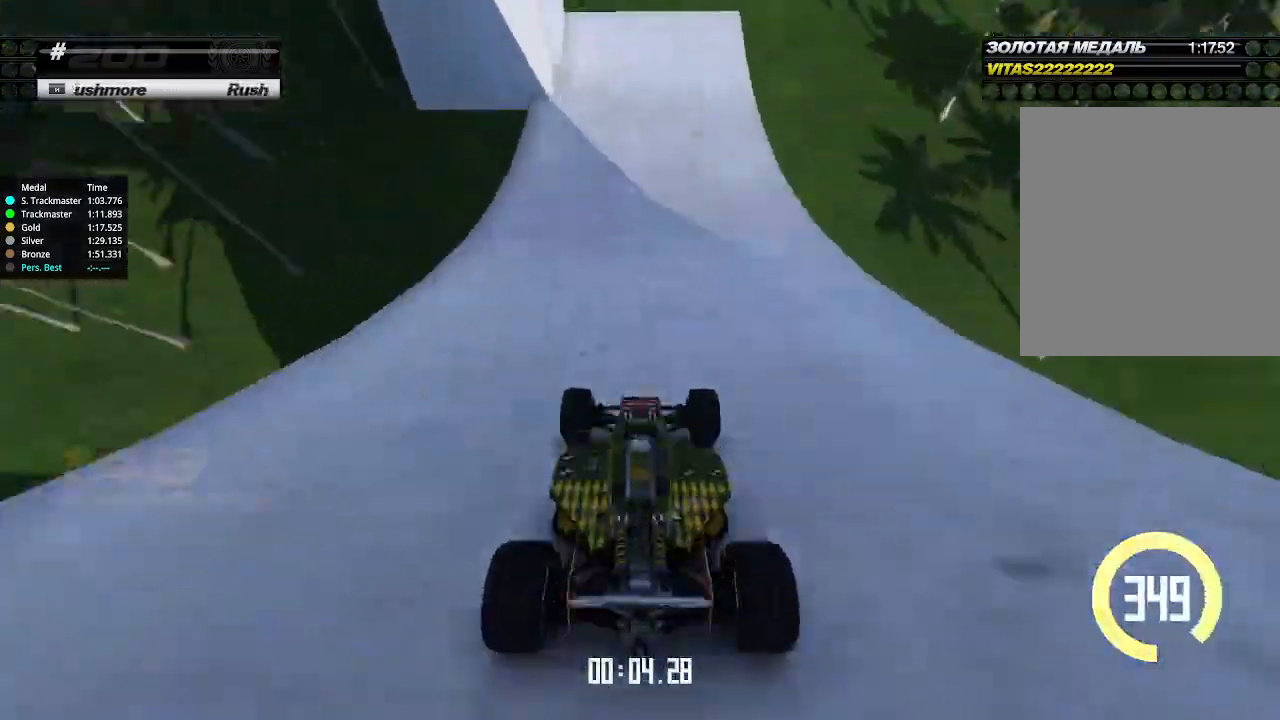
{"keys": ["left"], "events": [[66, "left", "down"], [200, "down", "down"], [366, "down", "up"], [433, "up", "up"]]}
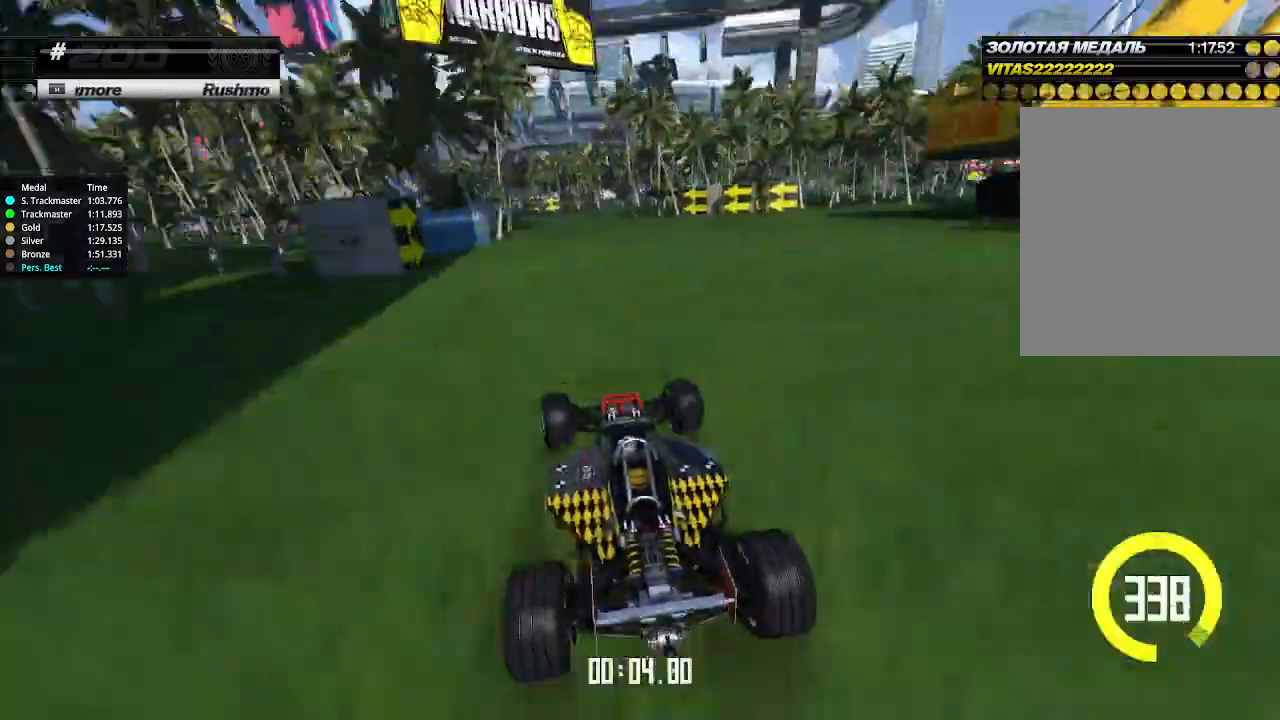
{"keys": ["left", "up"], "events": [[100, "up", "down"]]}
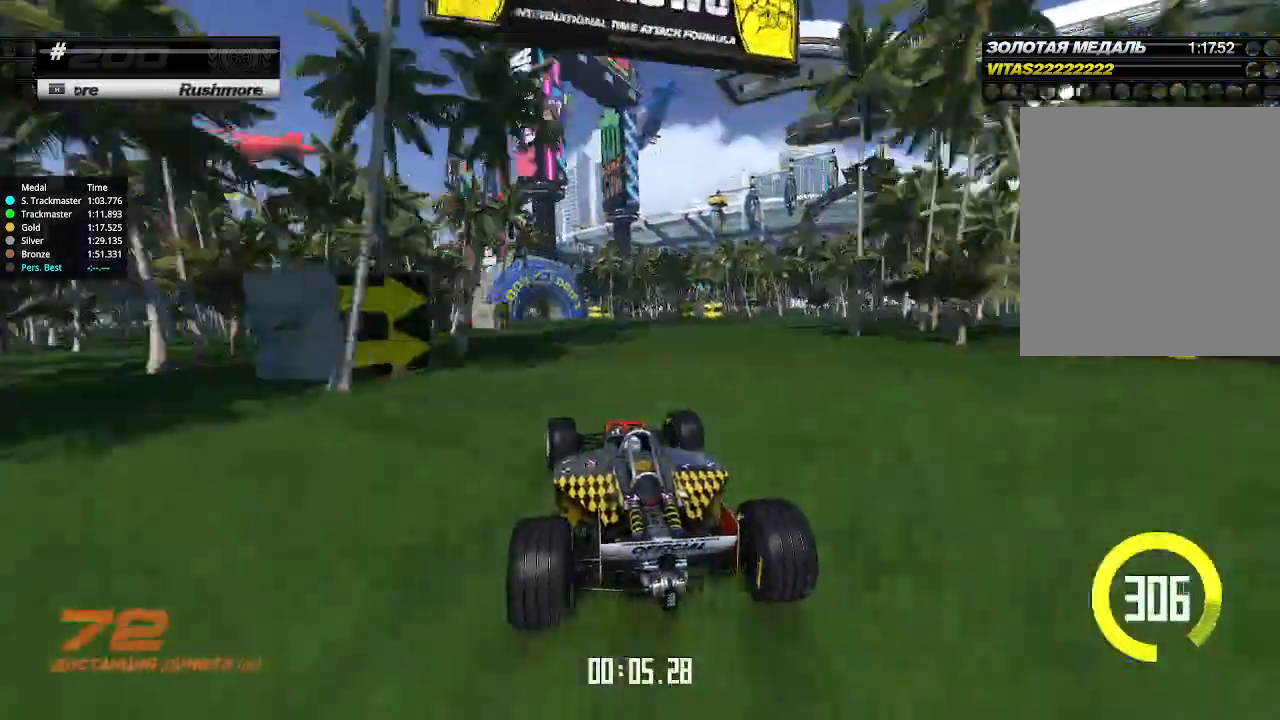
{"keys": ["left", "up"], "events": [[233, "left", "up"], [466, "left", "down"]]}
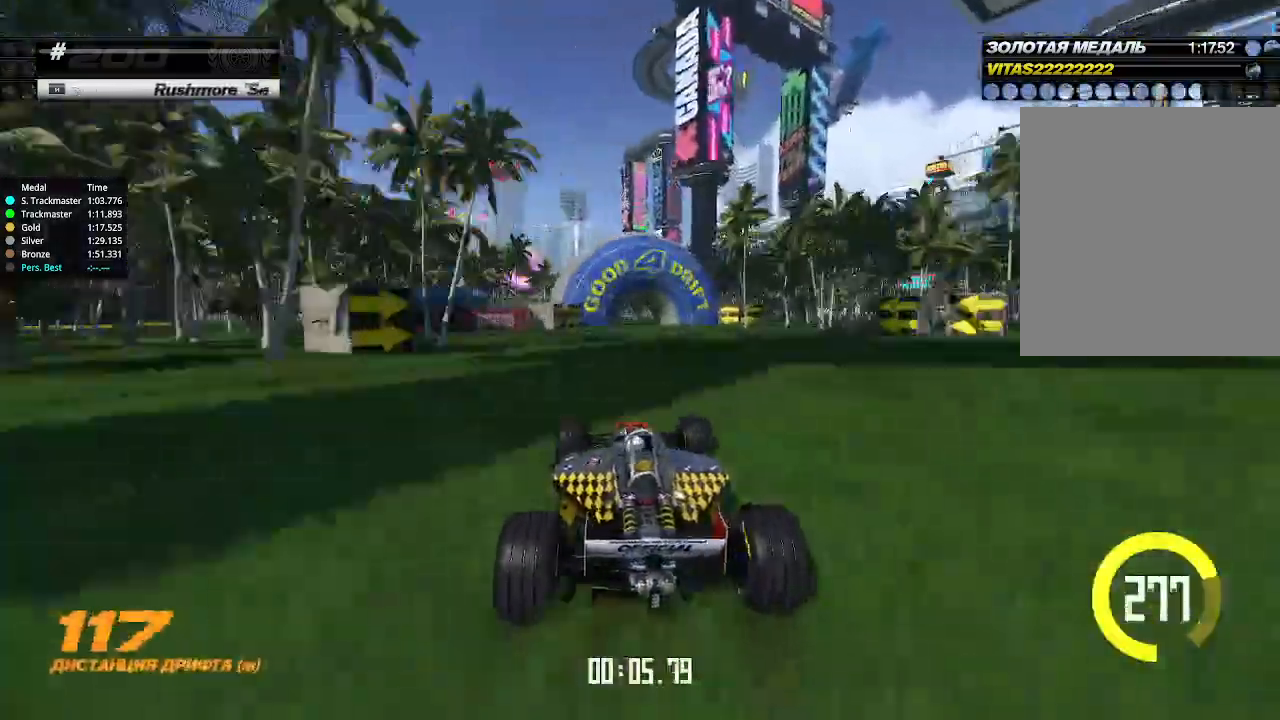
{"keys": ["left", "up"], "events": [[66, "left", "up"], [166, "left", "down"], [266, "left", "up"], [466, "left", "down"]]}
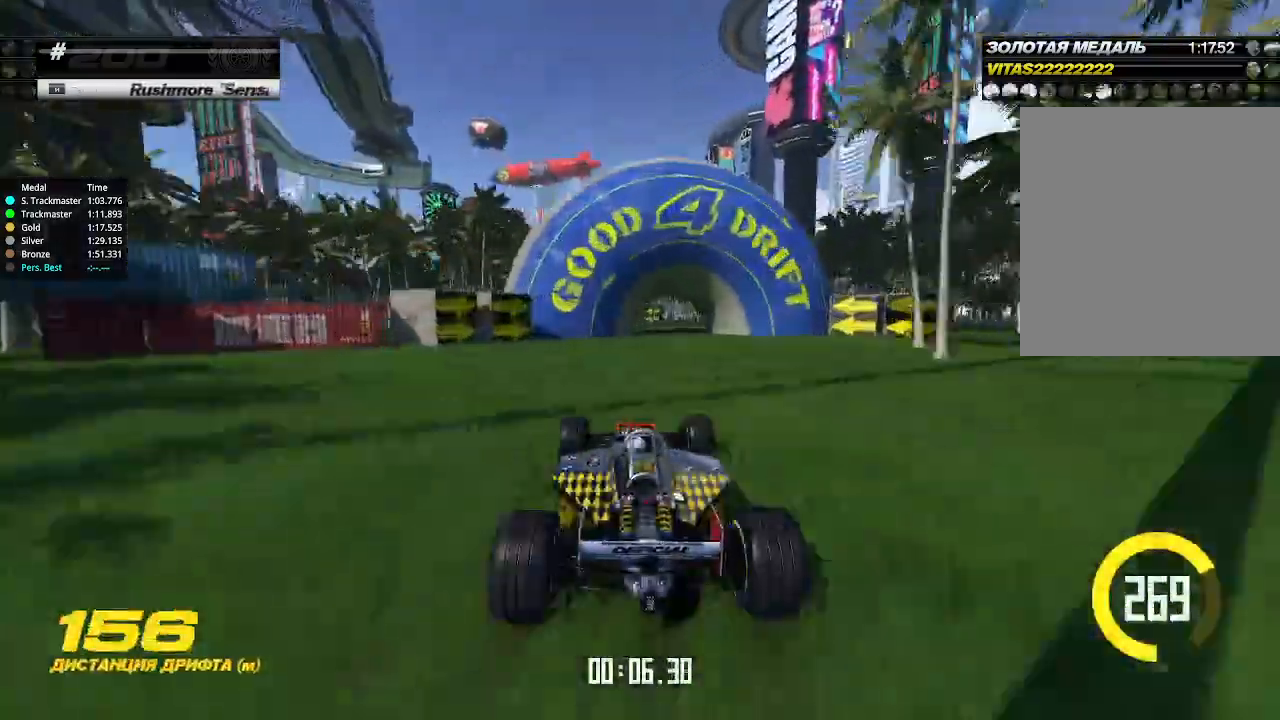
{"keys": ["up"], "events": [[66, "left", "up"], [200, "left", "down"], [333, "left", "up"]]}
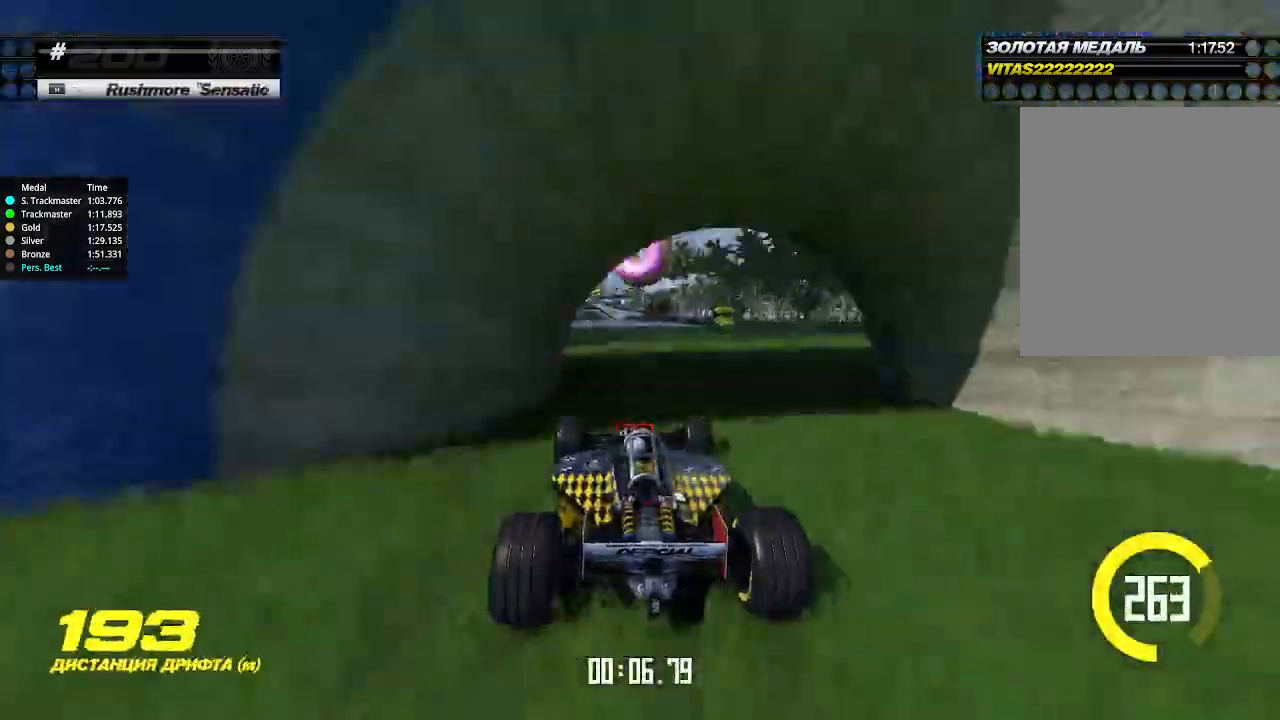
{"keys": ["up"], "events": [[133, "left", "down"], [166, "left", "up"]]}
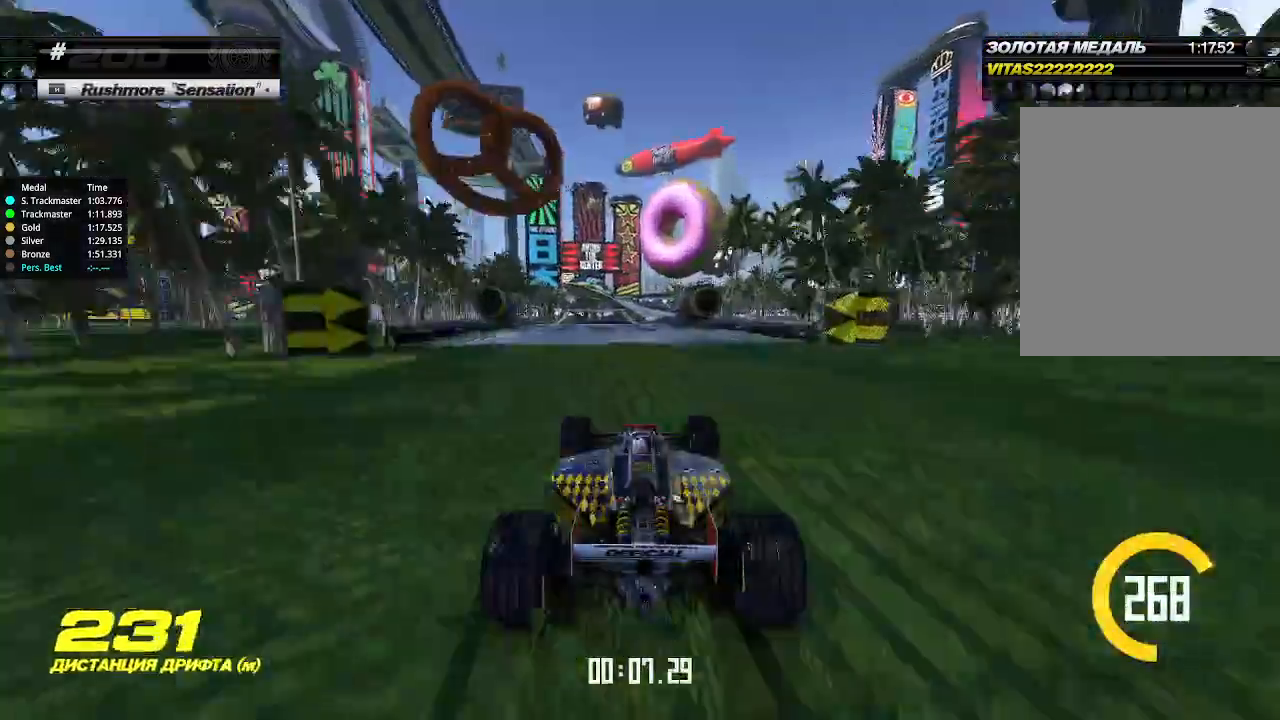
{"keys": ["left", "up"], "events": [[100, "left", "down"], [133, "left", "up"], [500, "left", "down"]]}
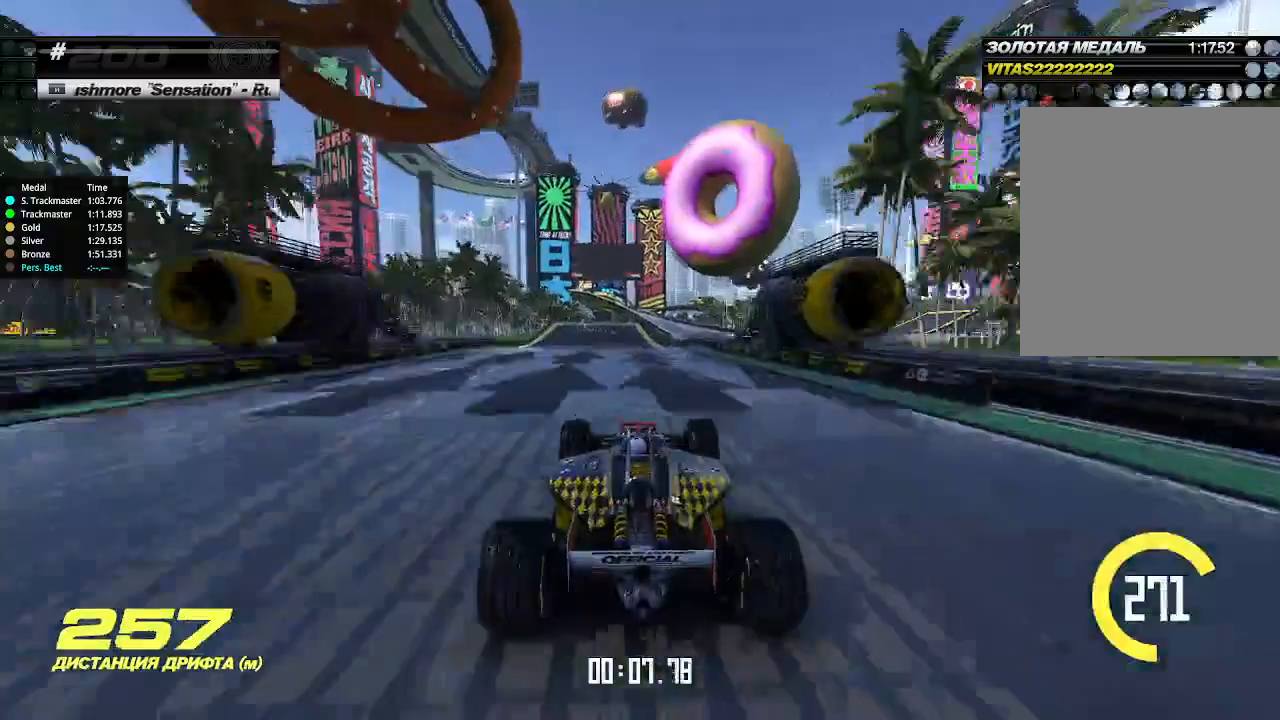
{"keys": ["up"], "events": [[66, "left", "up"], [333, "left", "down"], [366, "left", "up"]]}
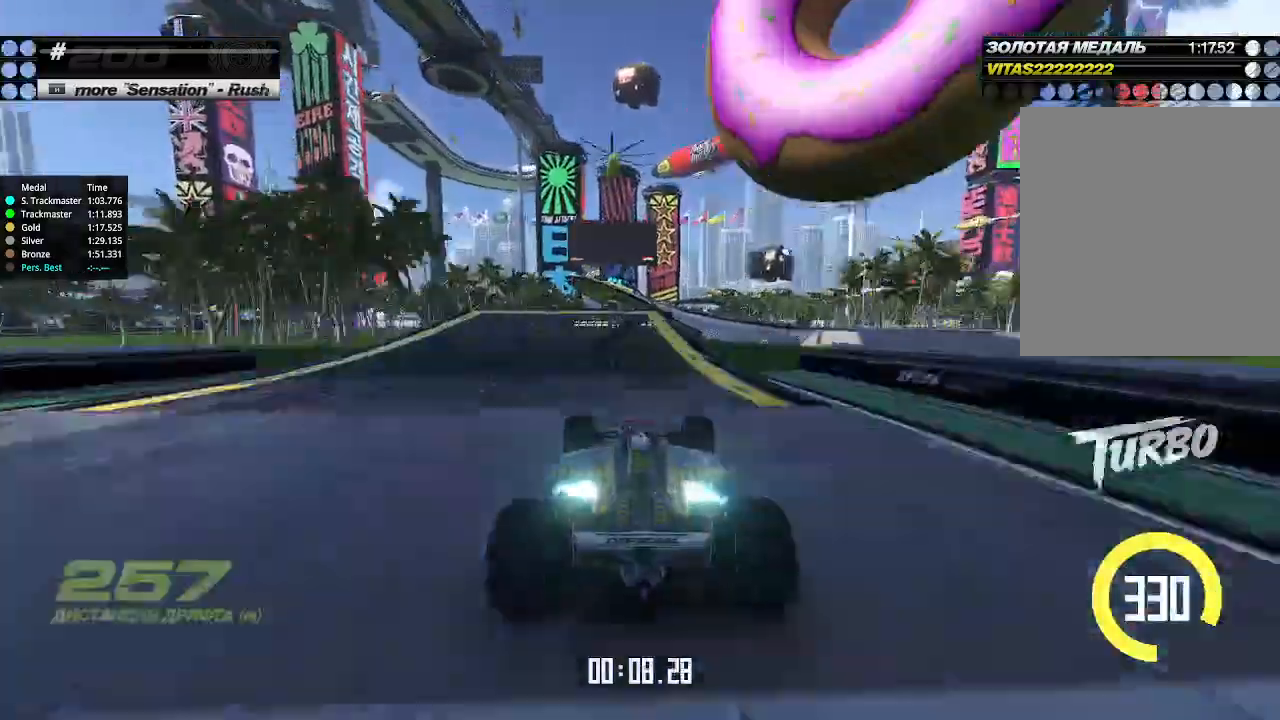
{"keys": ["up"], "events": [[33, "left", "down"], [66, "left", "up"]]}
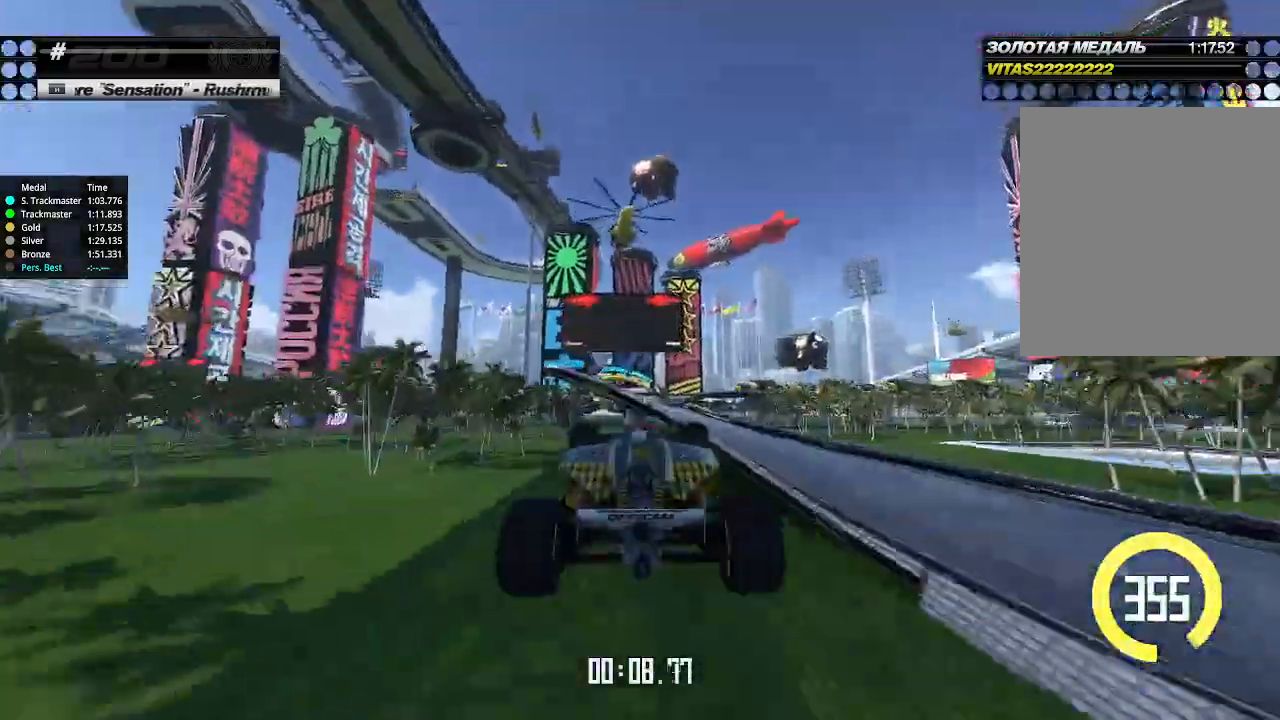
{"keys": ["right", "up"], "events": [[333, "right", "down"]]}
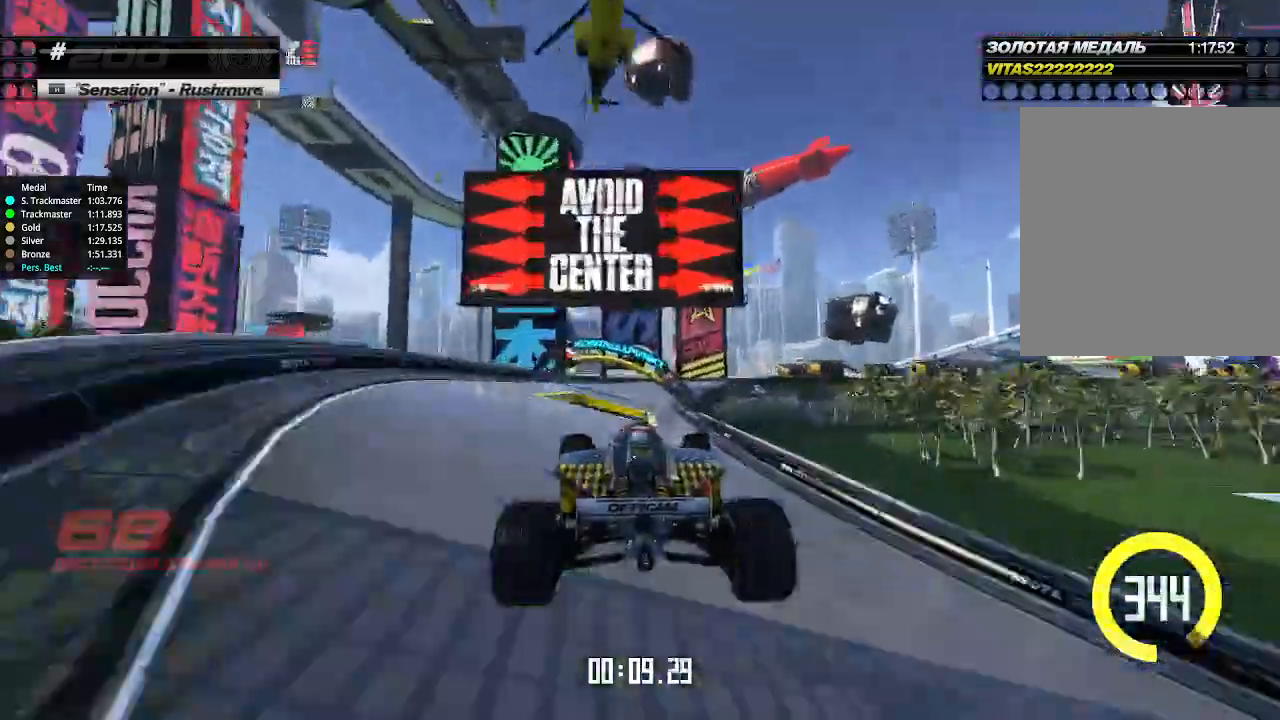
{"keys": ["right", "up"], "events": []}
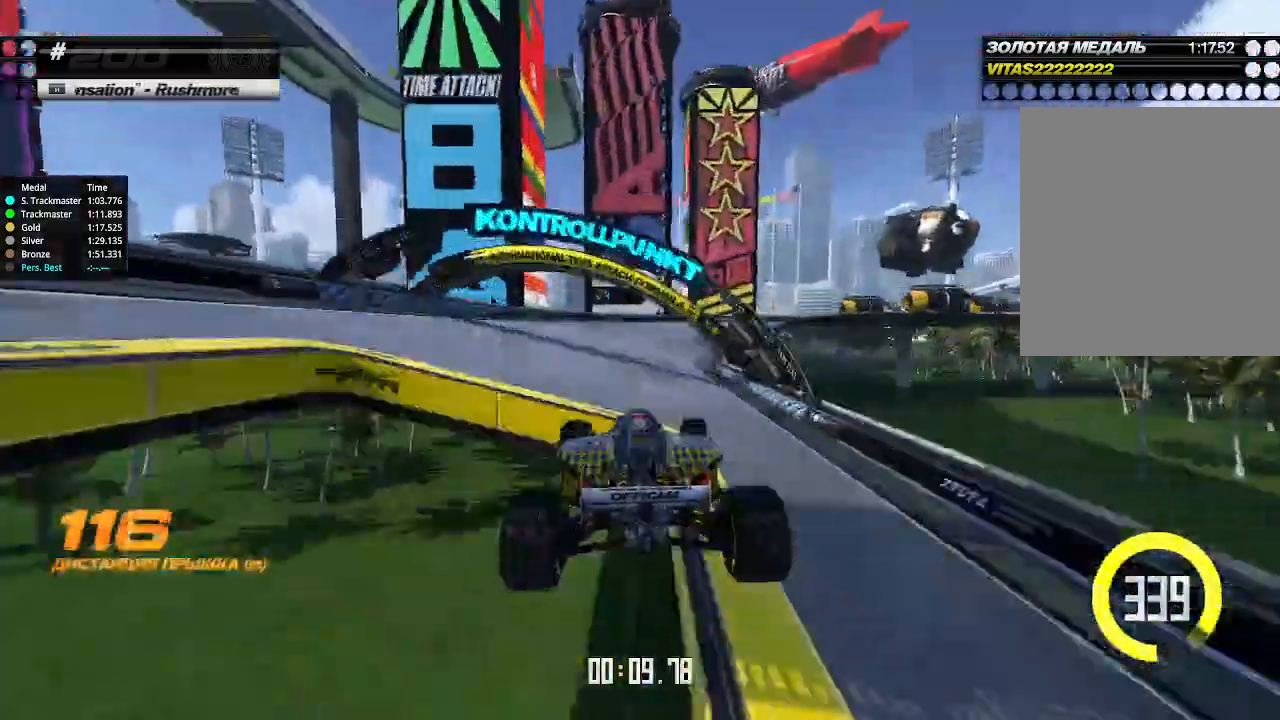
{"keys": ["down", "right", "up"], "events": [[500, "down", "down"]]}
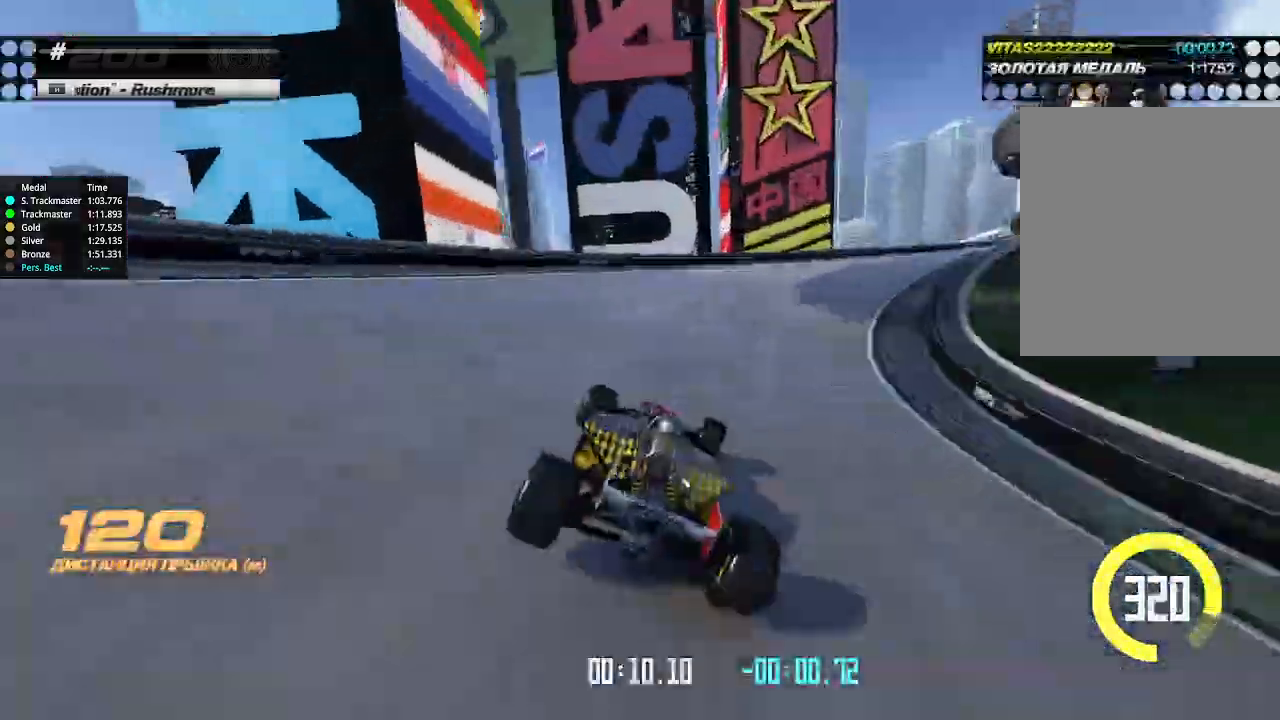
{"keys": ["right", "up"], "events": [[100, "up", "up"], [400, "down", "up"], [400, "up", "down"]]}
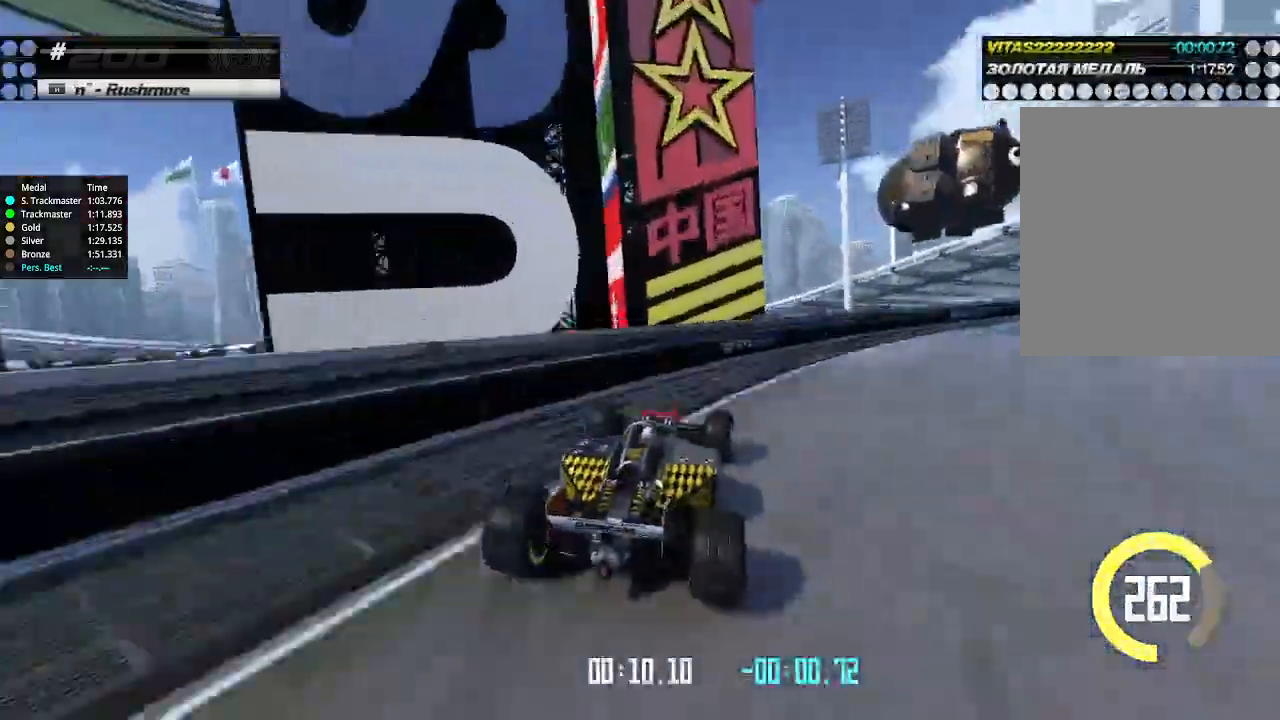
{"keys": ["left", "up"], "events": [[400, "right", "up"], [433, "left", "down"]]}
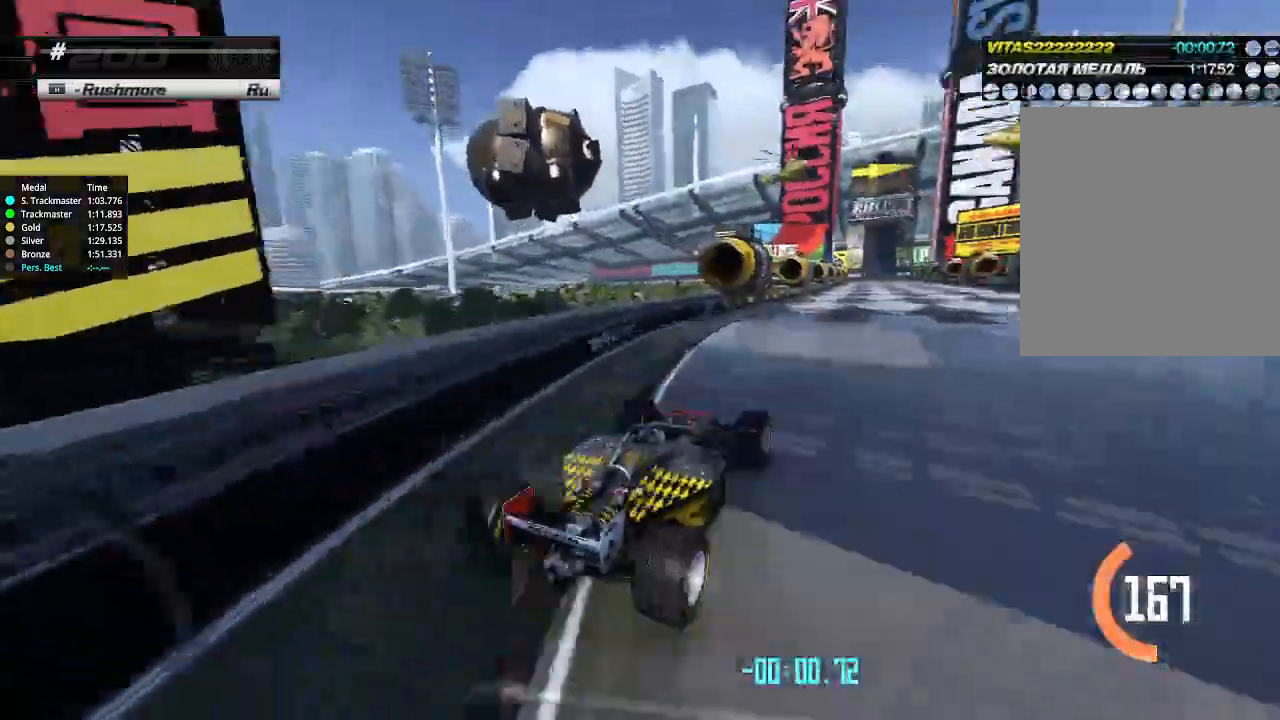
{"keys": ["up"], "events": [[33, "left", "up"], [66, "right", "down"], [266, "right", "up"], [300, "left", "down"], [433, "left", "up"]]}
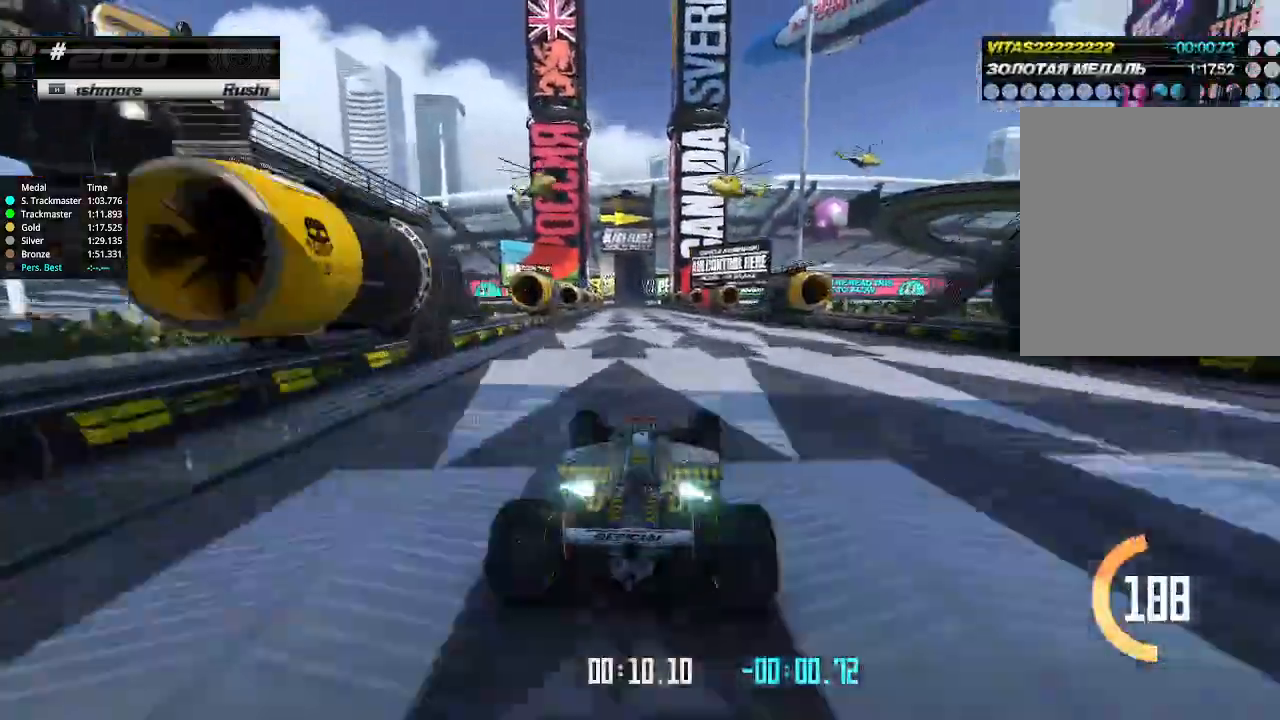
{"keys": ["up"], "events": [[166, "left", "down"], [300, "left", "up"]]}
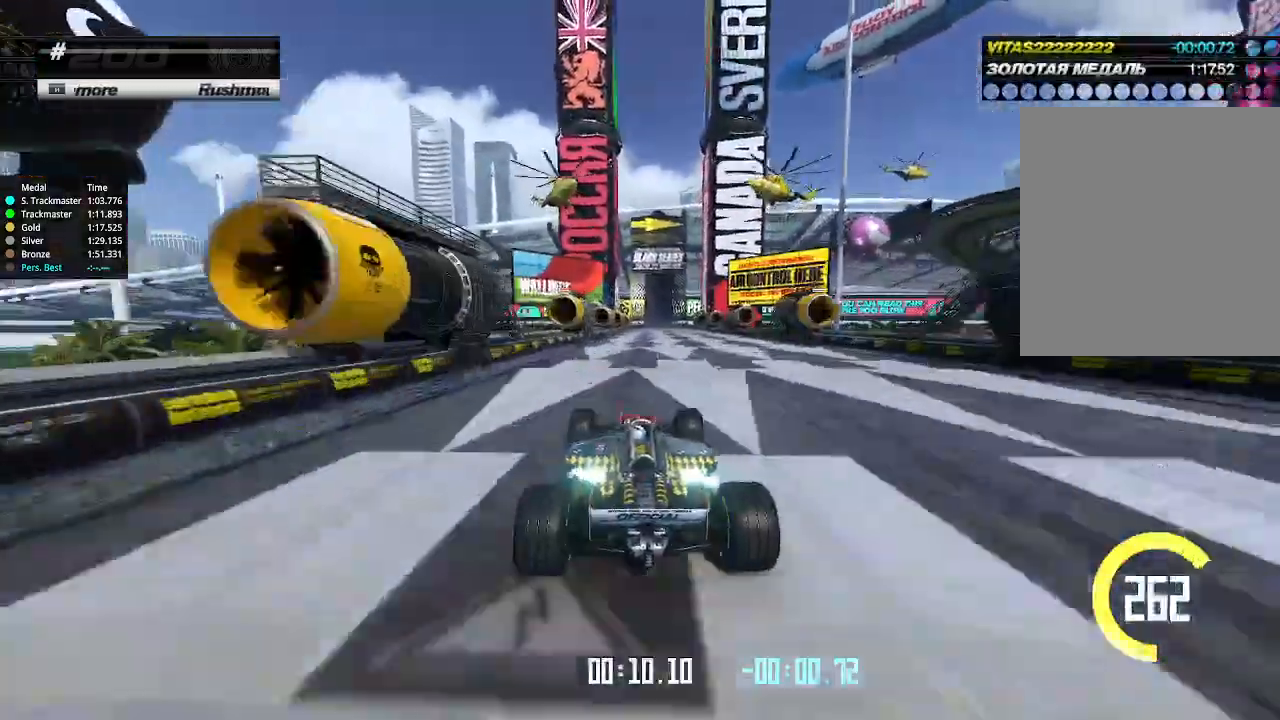
{"keys": ["up"], "events": [[200, "right", "down"], [233, "right", "up"]]}
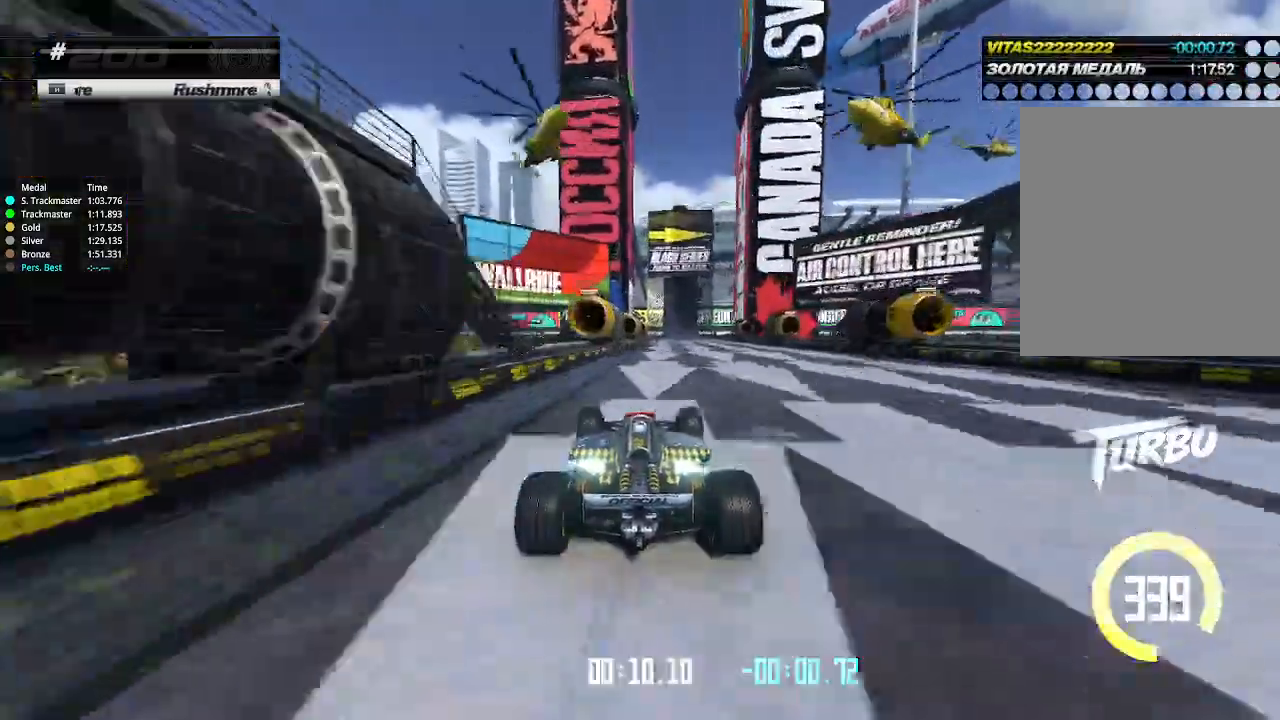
{"keys": ["up"], "events": [[100, "right", "down"], [166, "right", "up"]]}
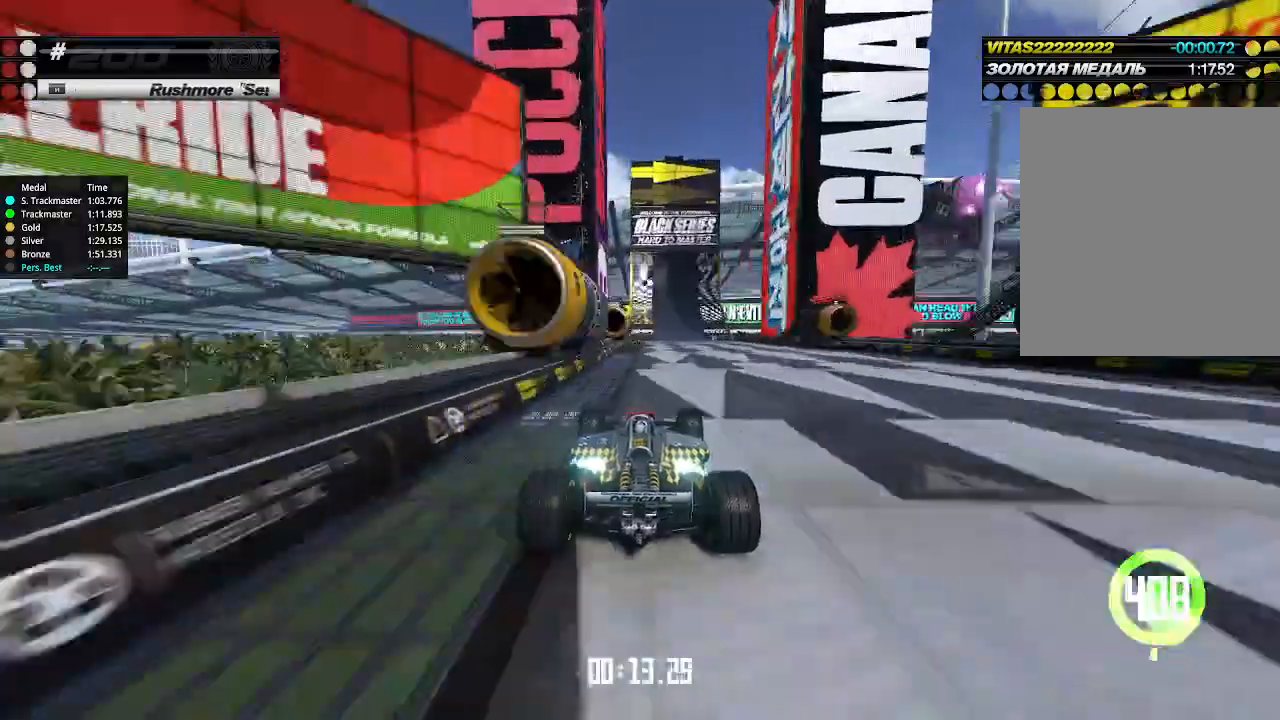
{"keys": ["up"], "events": [[133, "right", "down"], [200, "right", "up"], [300, "right", "down"], [366, "right", "up"]]}
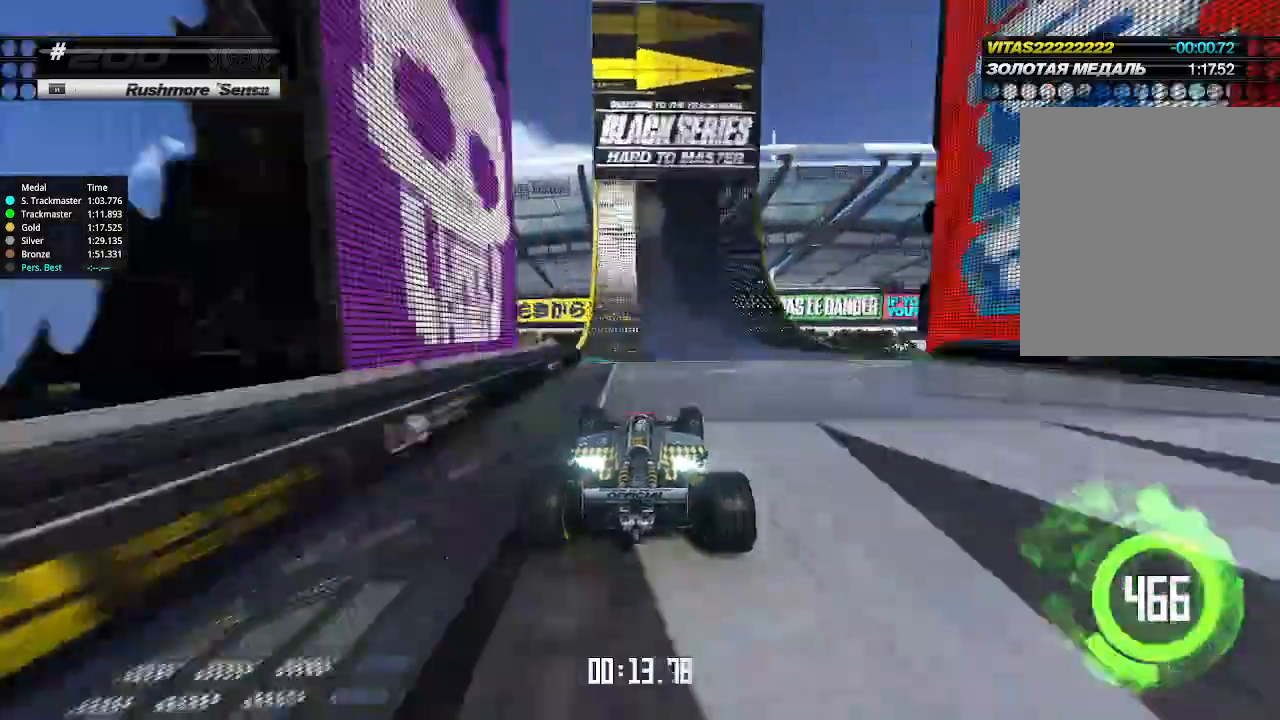
{"keys": ["right", "up"], "events": [[33, "right", "down"], [66, "right", "up"], [166, "right", "down"]]}
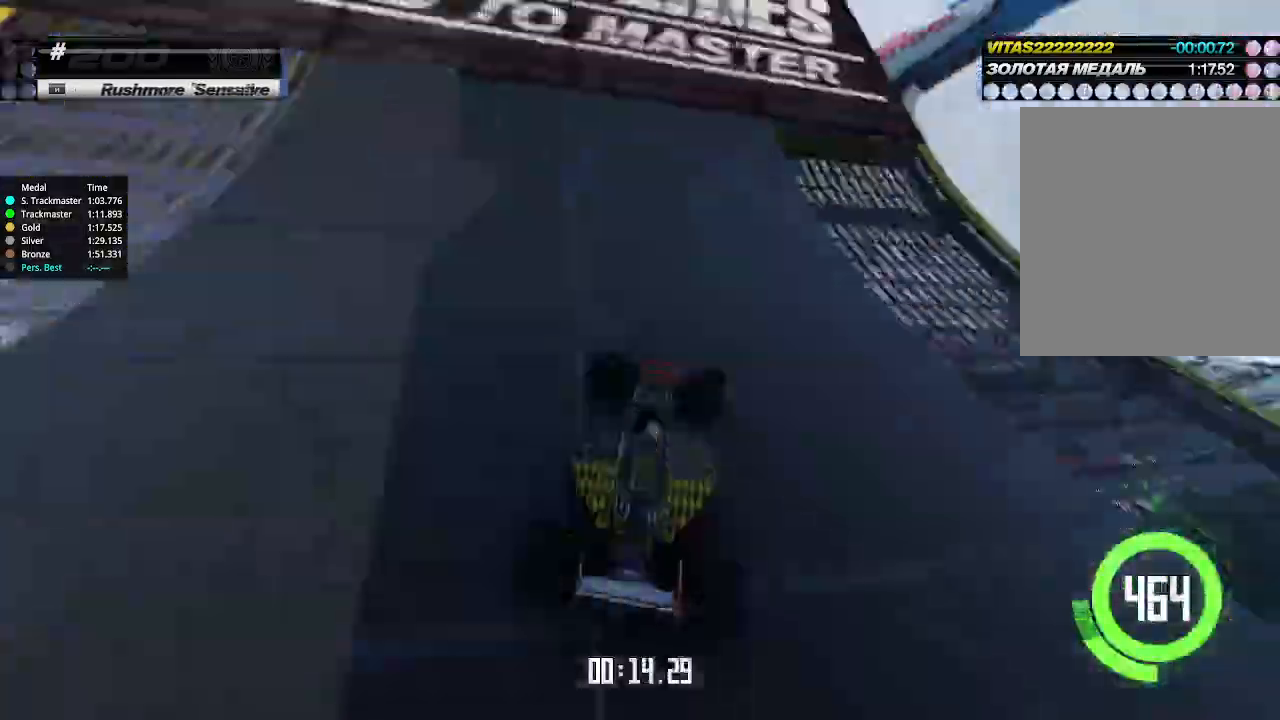
{"keys": ["right", "up"], "events": []}
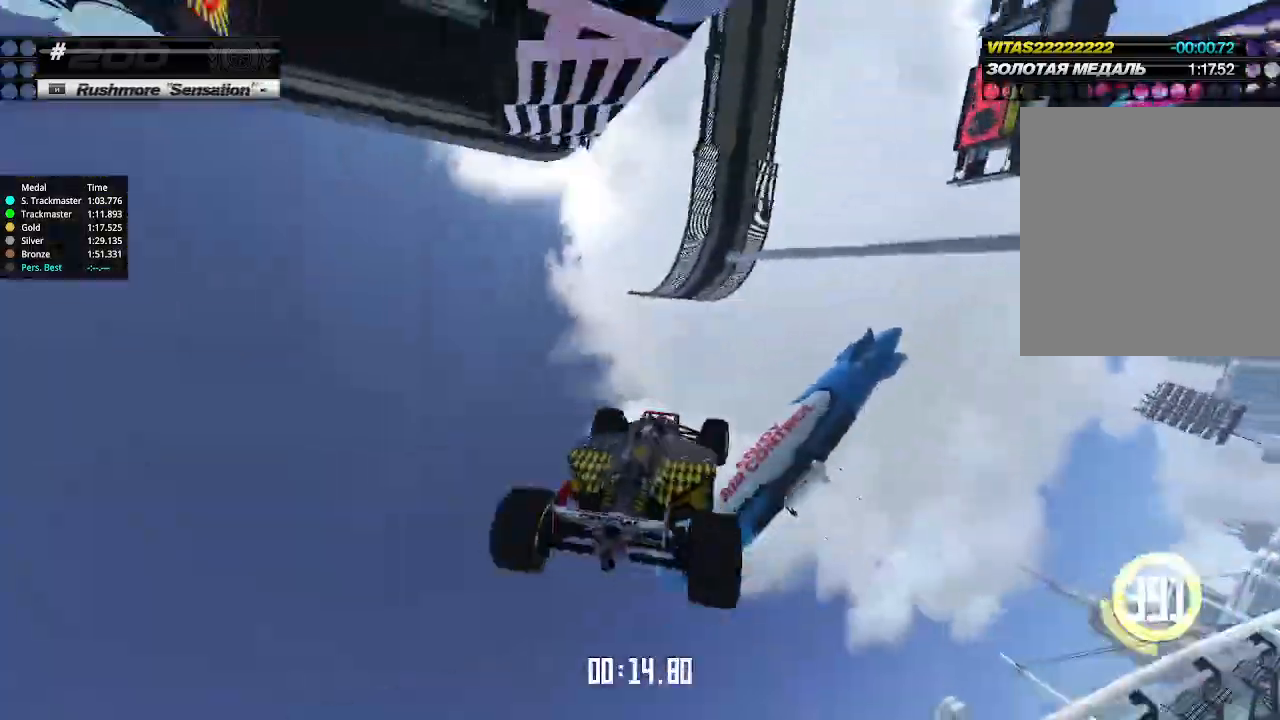
{"keys": ["down", "right"], "events": [[200, "up", "up"], [333, "down", "down"]]}
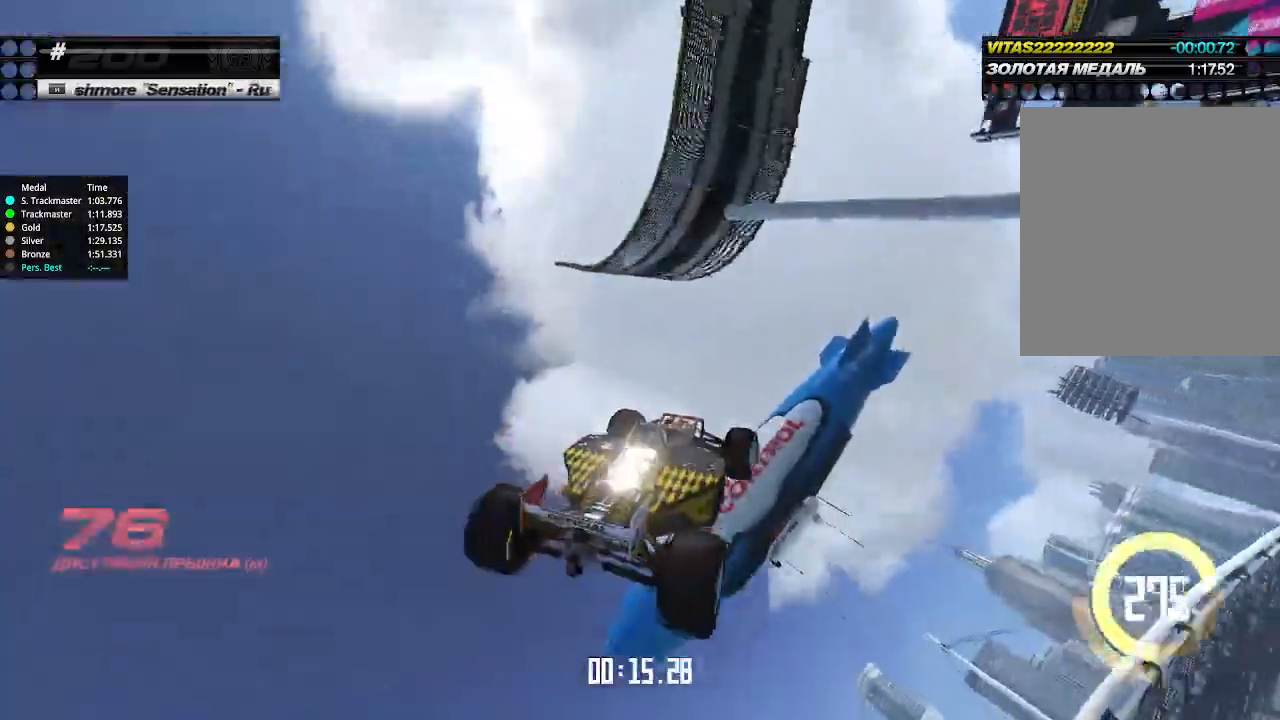
{"keys": ["down", "right"], "events": []}
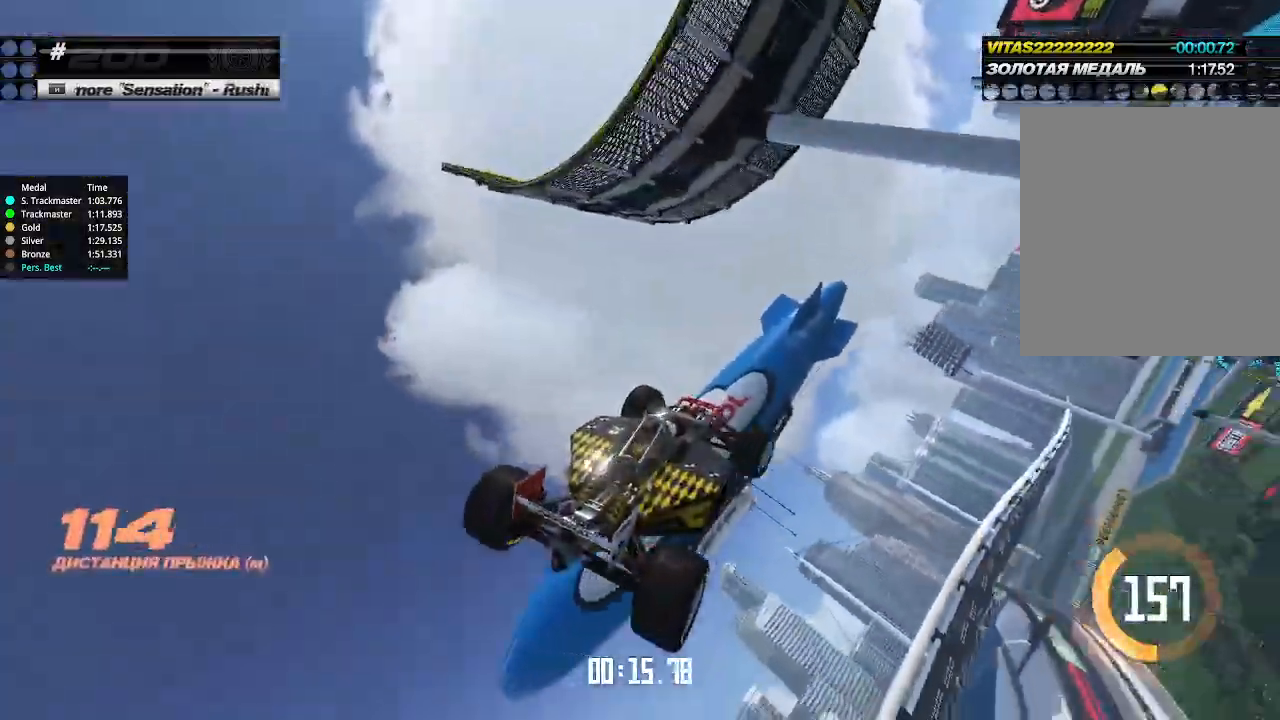
{"keys": ["down", "right"], "events": []}
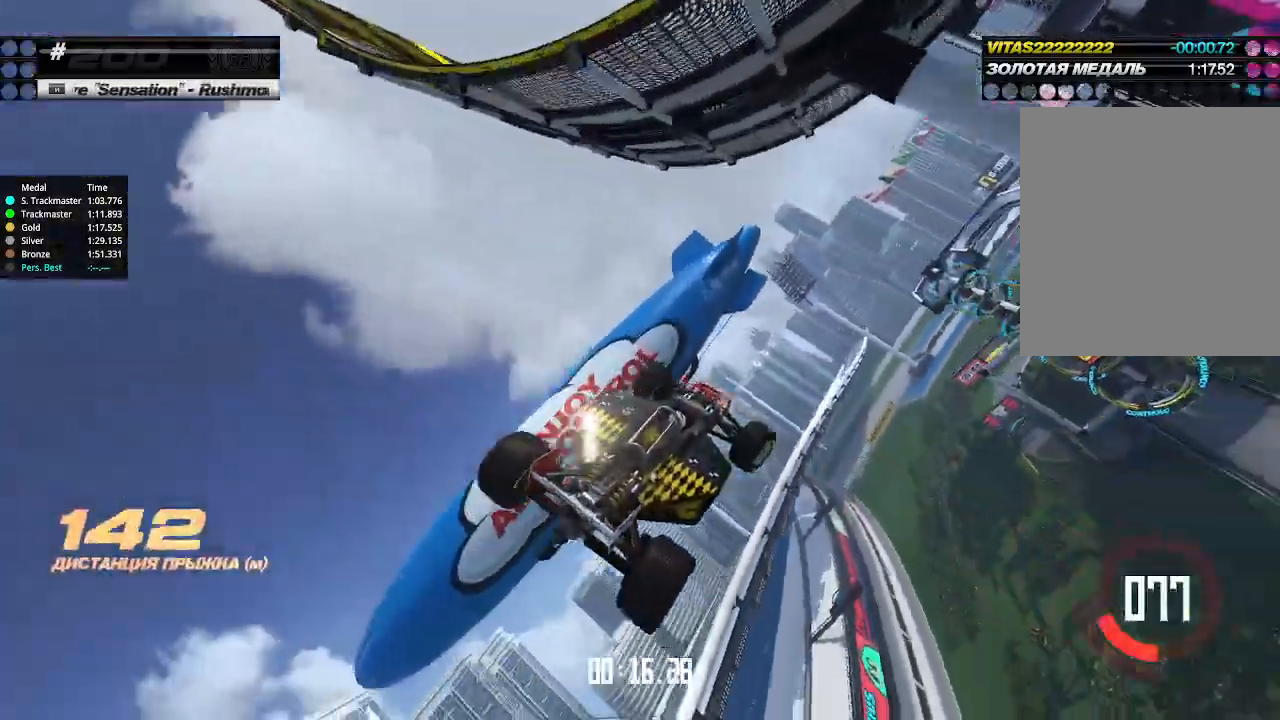
{"keys": ["down", "right", "up"], "events": [[500, "up", "down"]]}
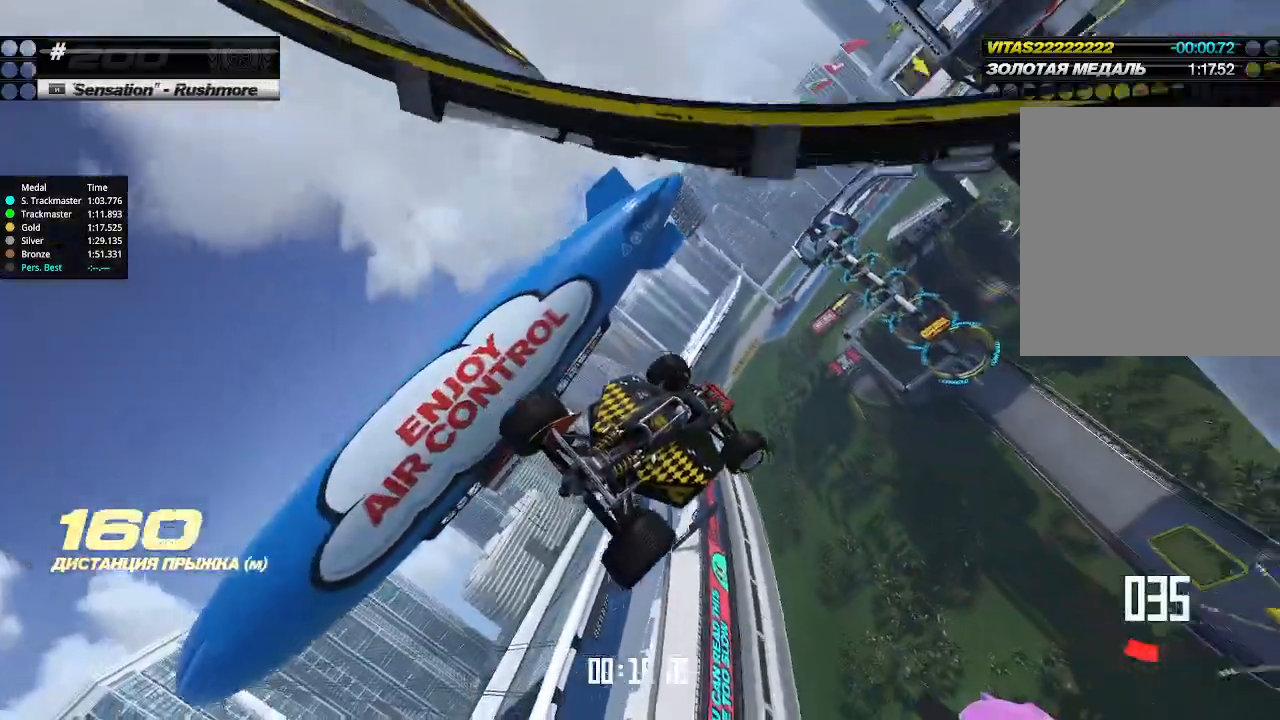
{"keys": ["right", "up"], "events": [[133, "down", "up"]]}